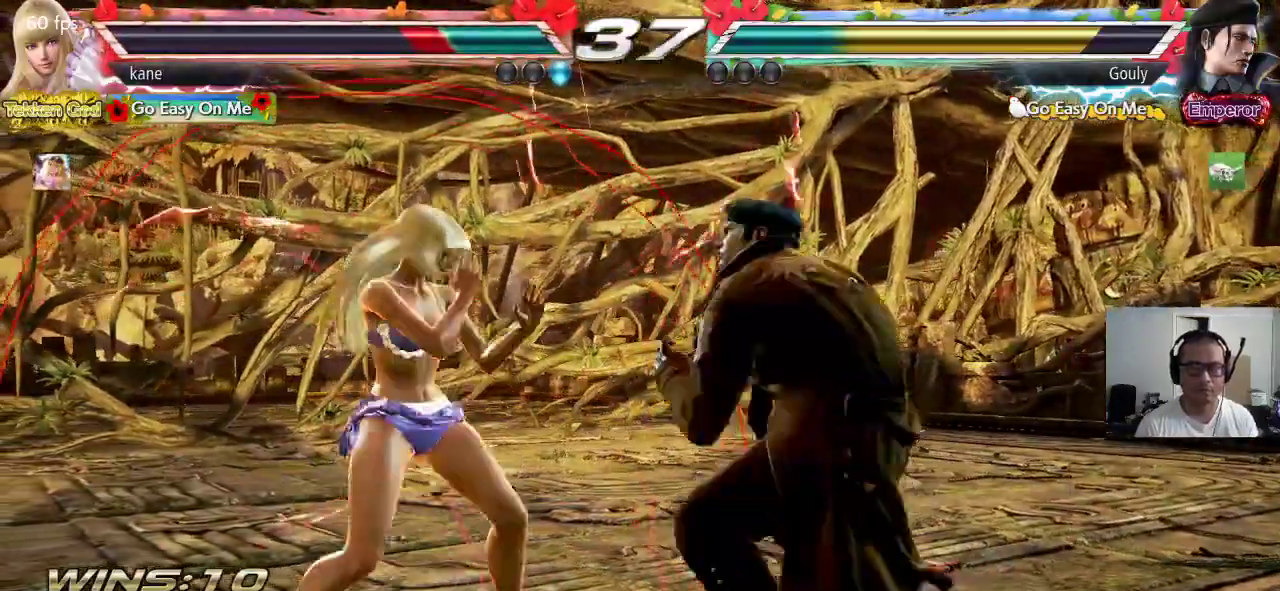
Gameplay with a controller (arcade stick); each line is a JSON object with the inputs held at the frame after it (dt_ms = milliseconds from this image to that frame). "events" lists button and stick changes between this image and that frame as [ms after this image, input, new state], when the widget could be followed in between. Not read: L3 R2 R3 TRIANGLE.
{"dt_ms": 500, "buttons": [], "left_stick": "left", "events": [[50, "left_stick", "left"], [133, "left_stick", "center"], [183, "left_stick", "left"]]}
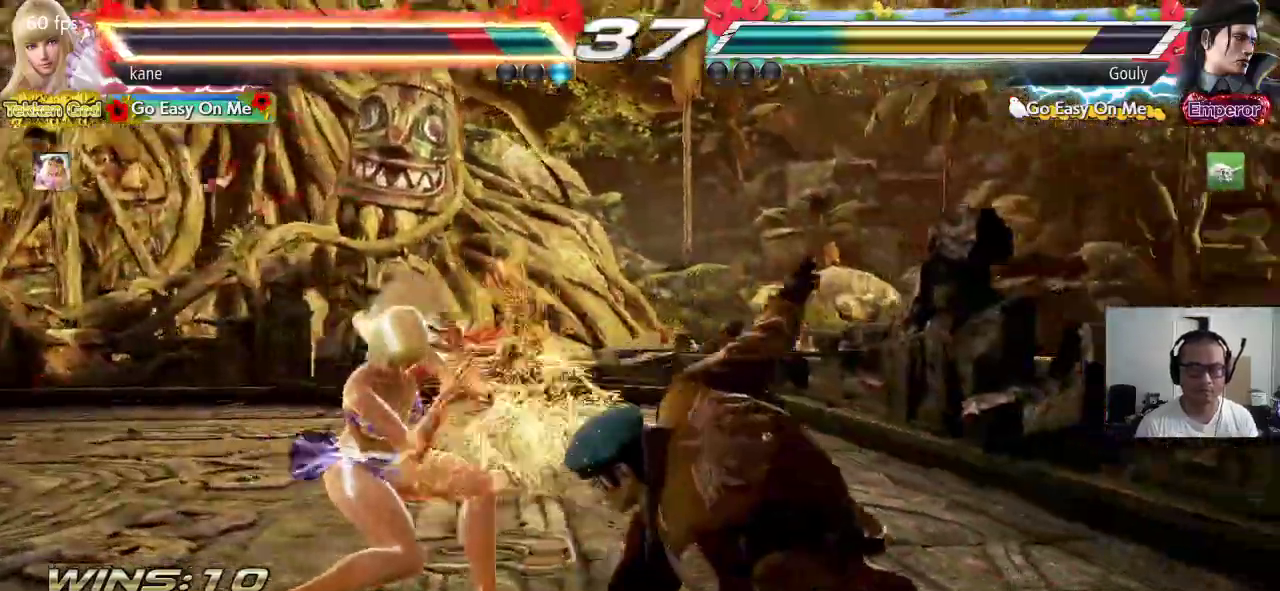
{"dt_ms": 500, "buttons": [], "left_stick": "left", "events": [[33, "left_stick", "center"], [200, "left_stick", "left"], [267, "left_stick", "center"], [333, "left_stick", "left"], [417, "left_stick", "center"], [483, "left_stick", "left"]]}
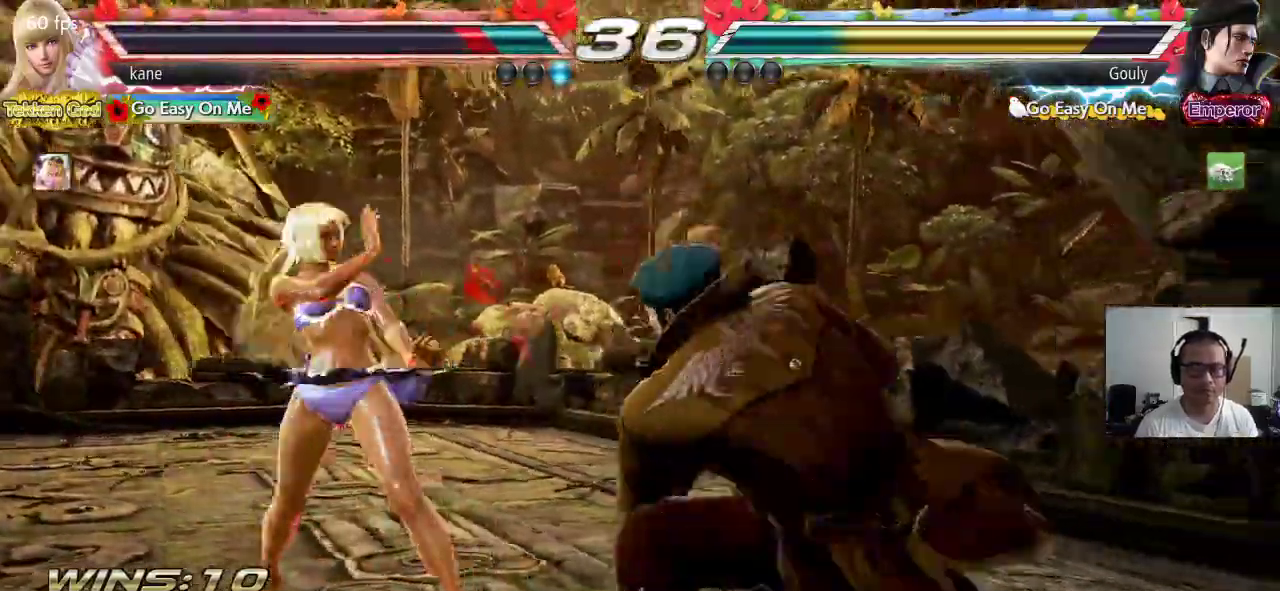
{"dt_ms": 500, "buttons": [], "left_stick": "center", "events": [[167, "left_stick", "center"], [233, "left_stick", "left"], [450, "left_stick", "center"]]}
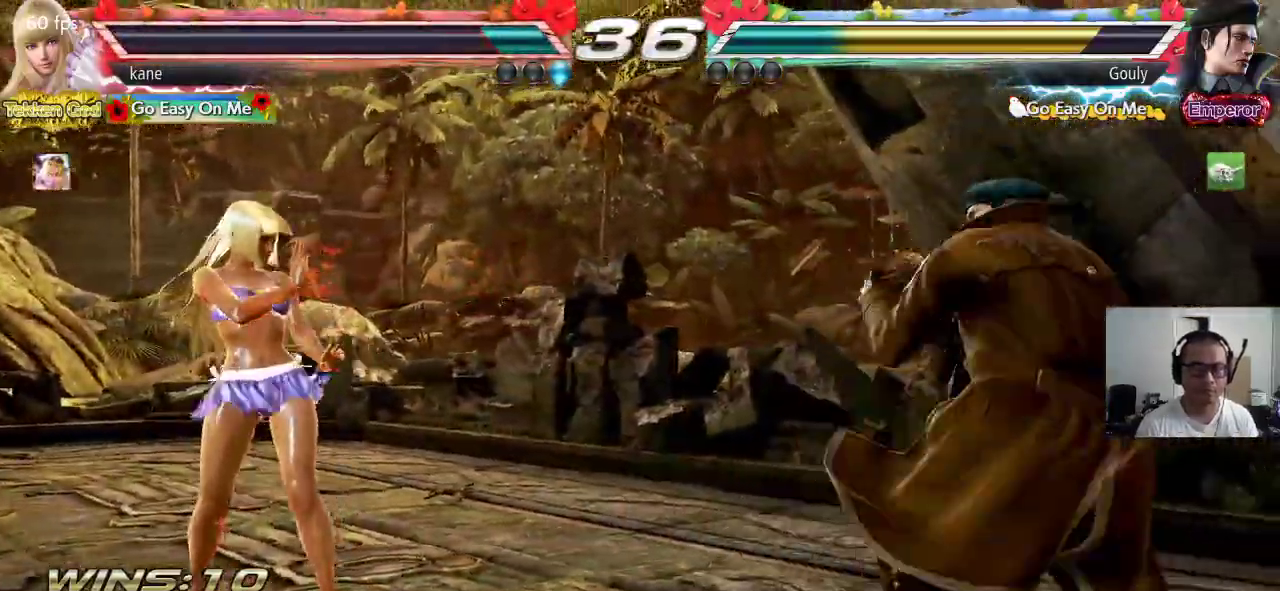
{"dt_ms": 500, "buttons": [], "left_stick": "down-right", "events": [[400, "left_stick", "down-right"], [417, "CIRCLE", "down"], [417, "CROSS", "down"], [500, "CIRCLE", "up"], [500, "CROSS", "up"]]}
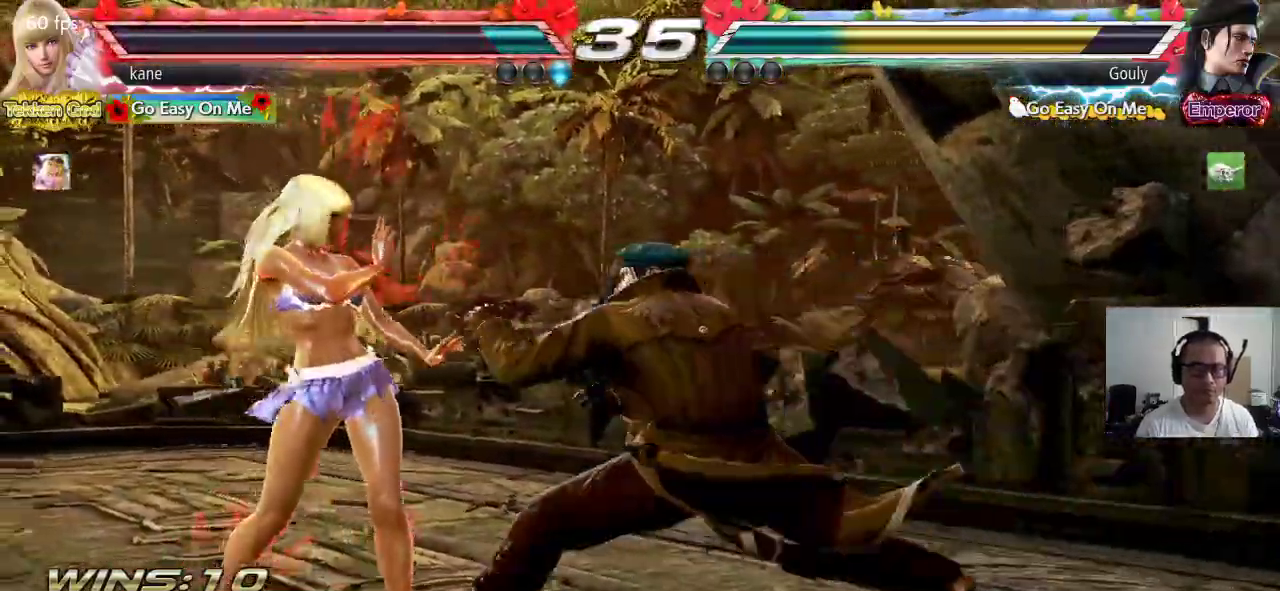
{"dt_ms": 500, "buttons": [], "left_stick": "center", "events": [[17, "left_stick", "center"]]}
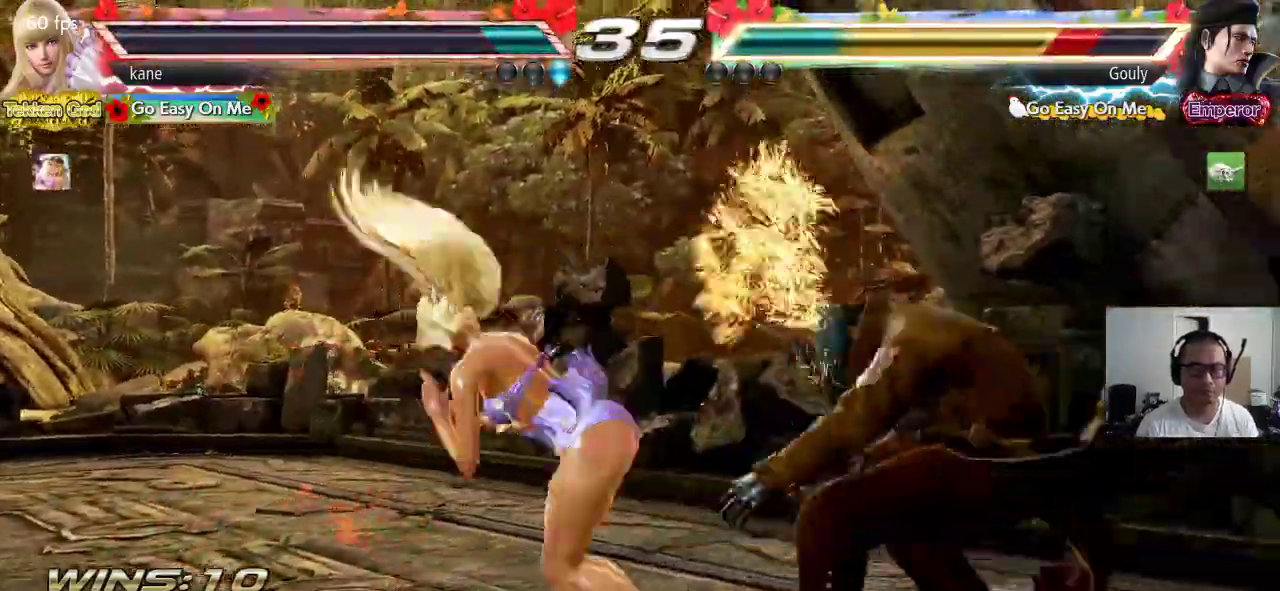
{"dt_ms": 500, "buttons": [], "left_stick": "center", "events": [[150, "SQUARE", "down"], [383, "SQUARE", "up"]]}
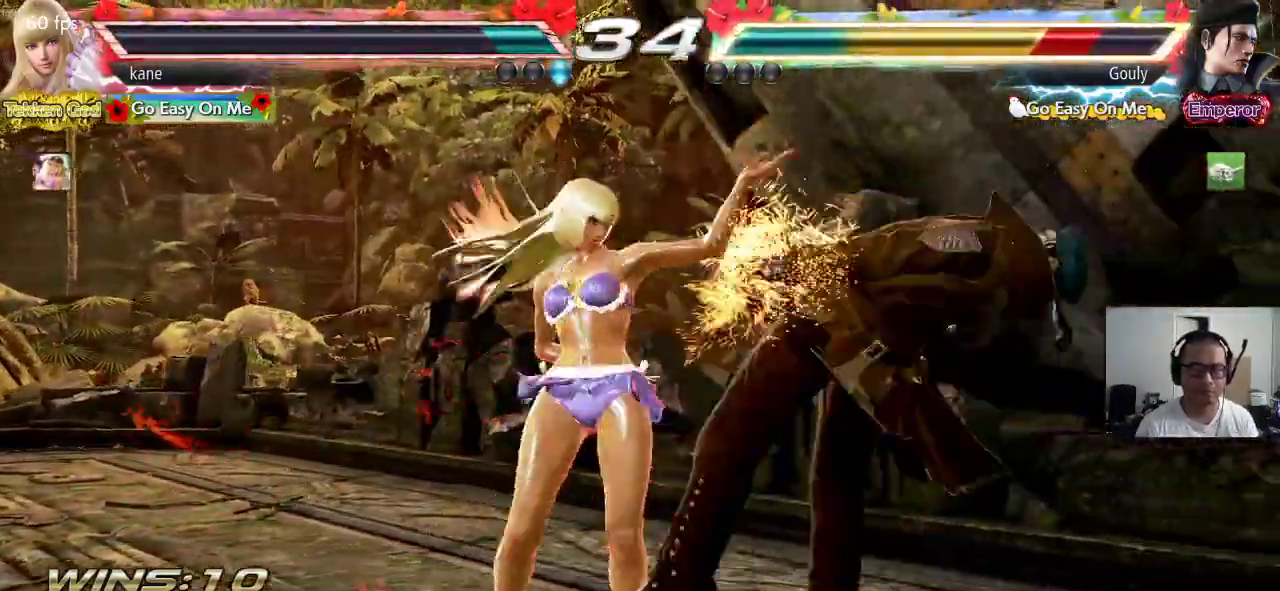
{"dt_ms": 500, "buttons": [], "left_stick": "right", "events": [[467, "left_stick", "right"]]}
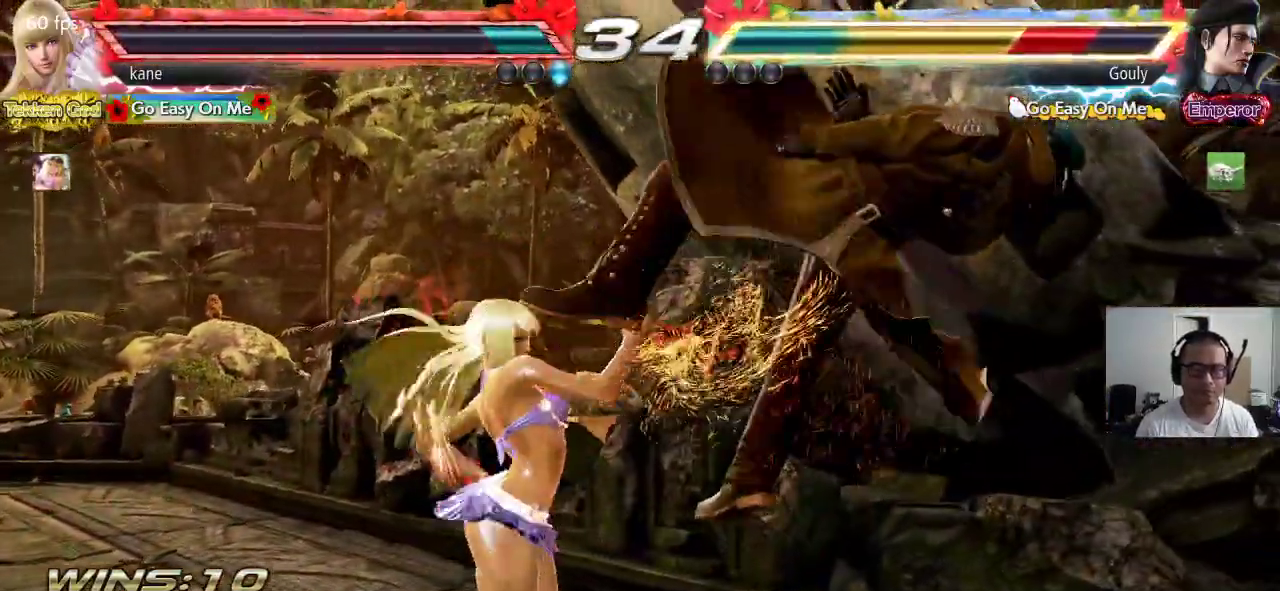
{"dt_ms": 500, "buttons": [], "left_stick": "center", "events": [[17, "SQUARE", "down"], [250, "left_stick", "center"], [267, "SQUARE", "up"]]}
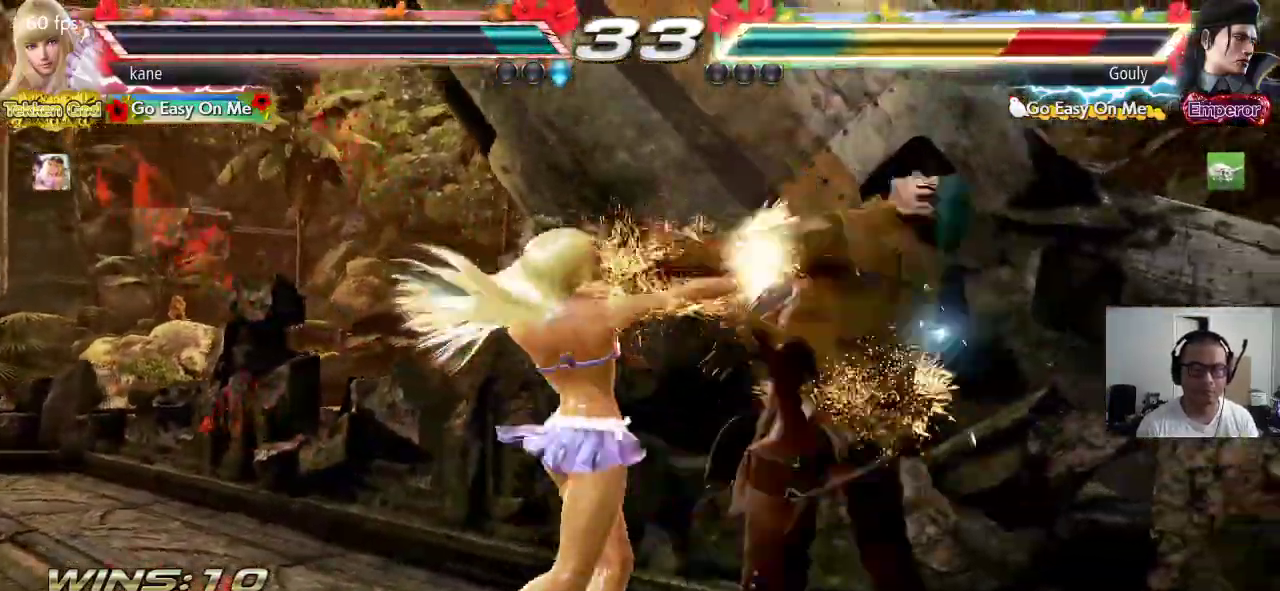
{"dt_ms": 500, "buttons": [], "left_stick": "center", "events": [[317, "left_stick", "down"], [367, "left_stick", "center"]]}
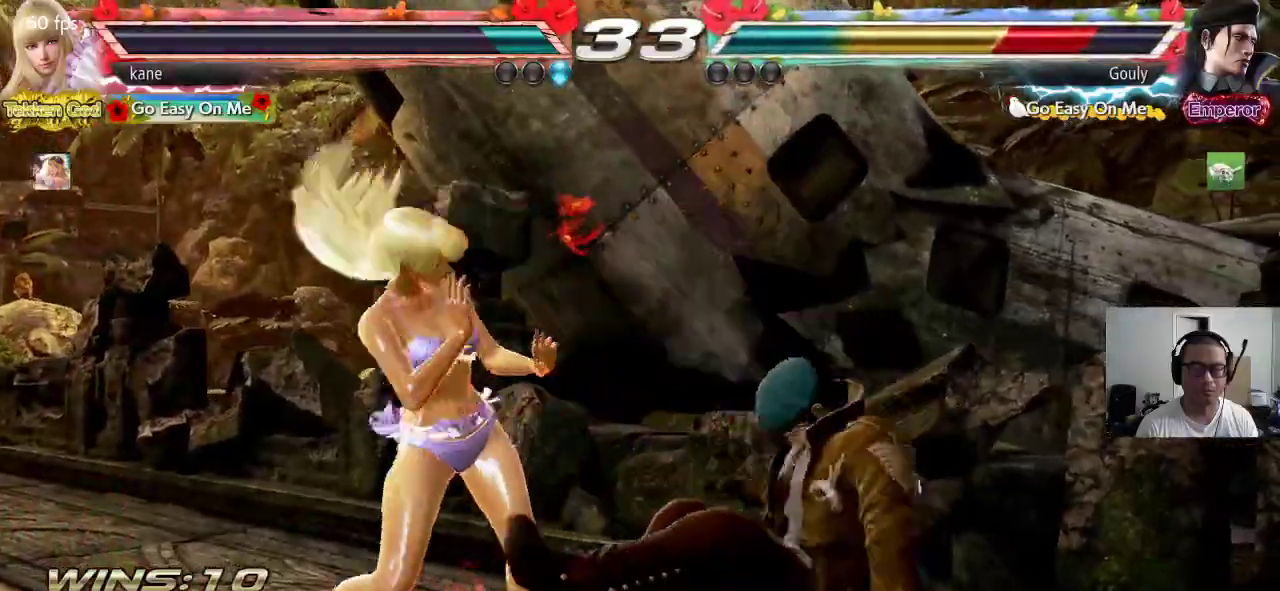
{"dt_ms": 500, "buttons": ["SQUARE"], "left_stick": "right", "events": [[200, "left_stick", "right"], [250, "left_stick", "center"], [300, "left_stick", "right"], [350, "CIRCLE", "down"], [383, "SQUARE", "down"], [450, "CIRCLE", "up"]]}
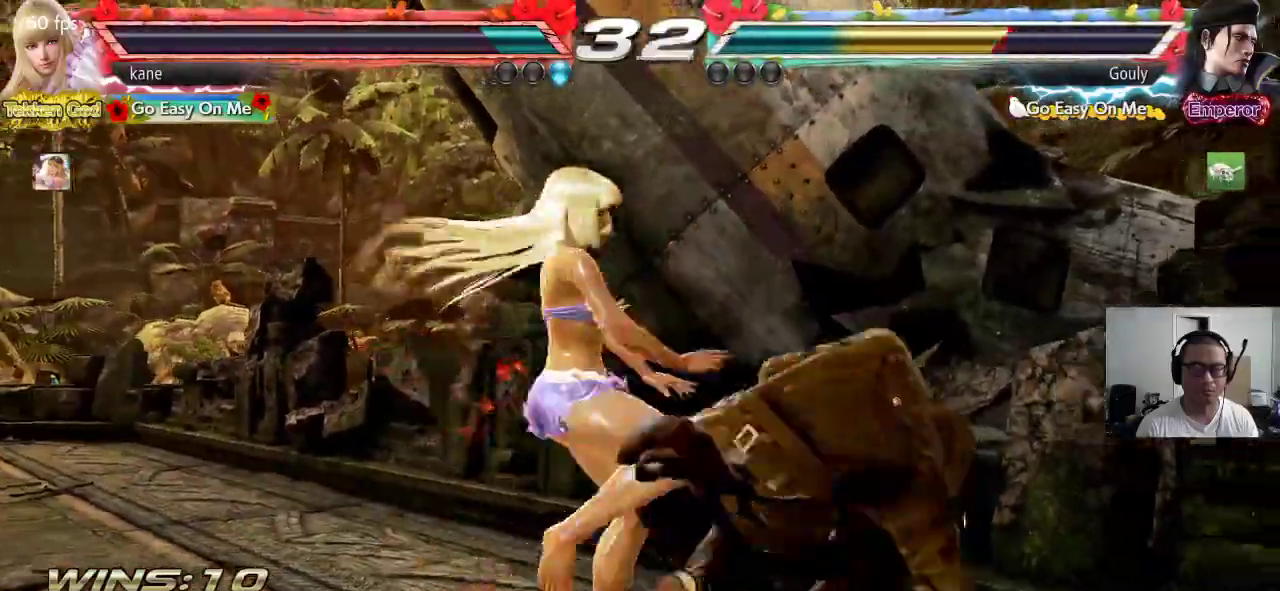
{"dt_ms": 500, "buttons": ["SQUARE"], "left_stick": "left"}
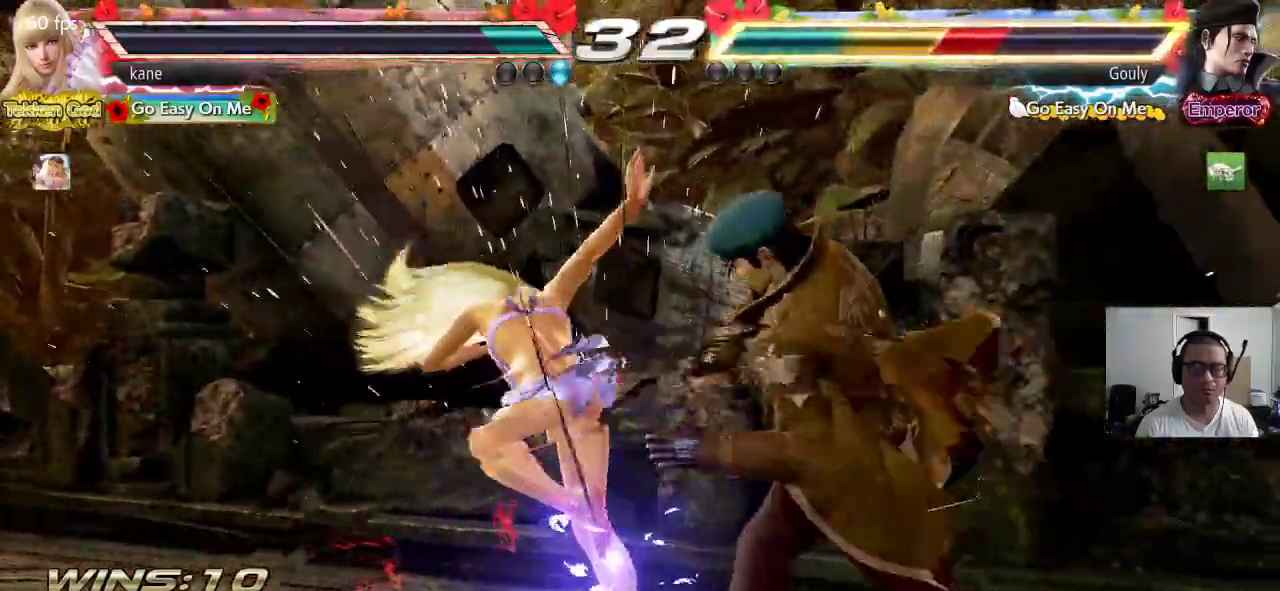
{"dt_ms": 500, "buttons": ["CROSS"], "left_stick": "center", "events": [[33, "SQUARE", "up"], [50, "left_stick", "center"], [367, "CROSS", "down"]]}
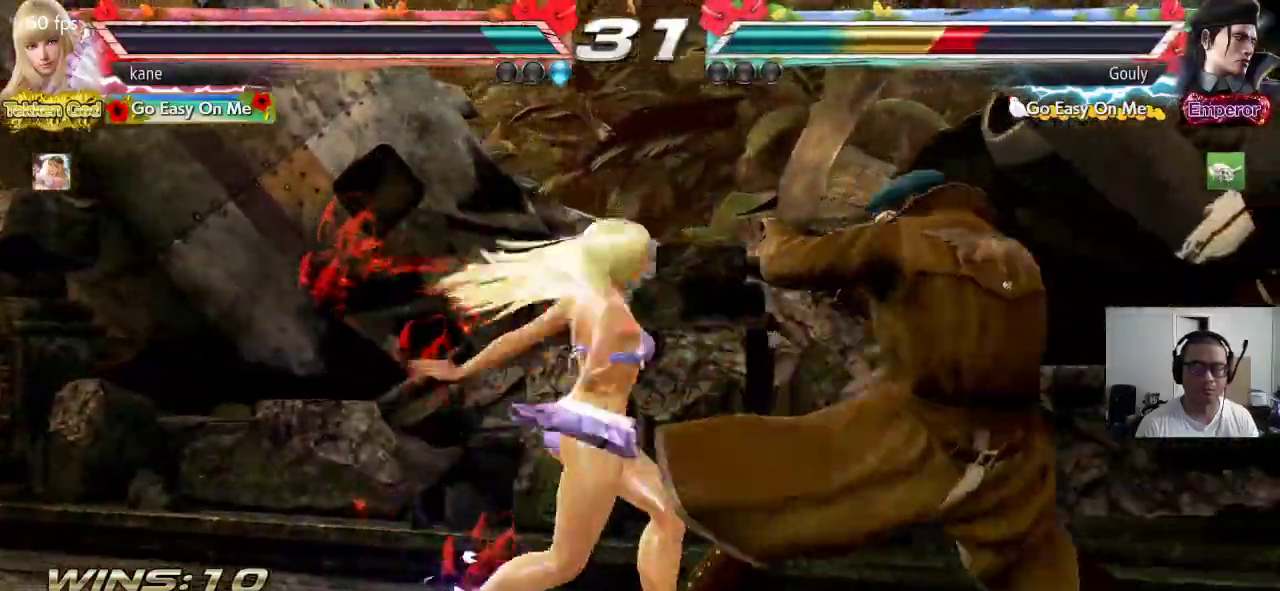
{"dt_ms": 1000, "buttons": ["CROSS"], "left_stick": "down-right"}
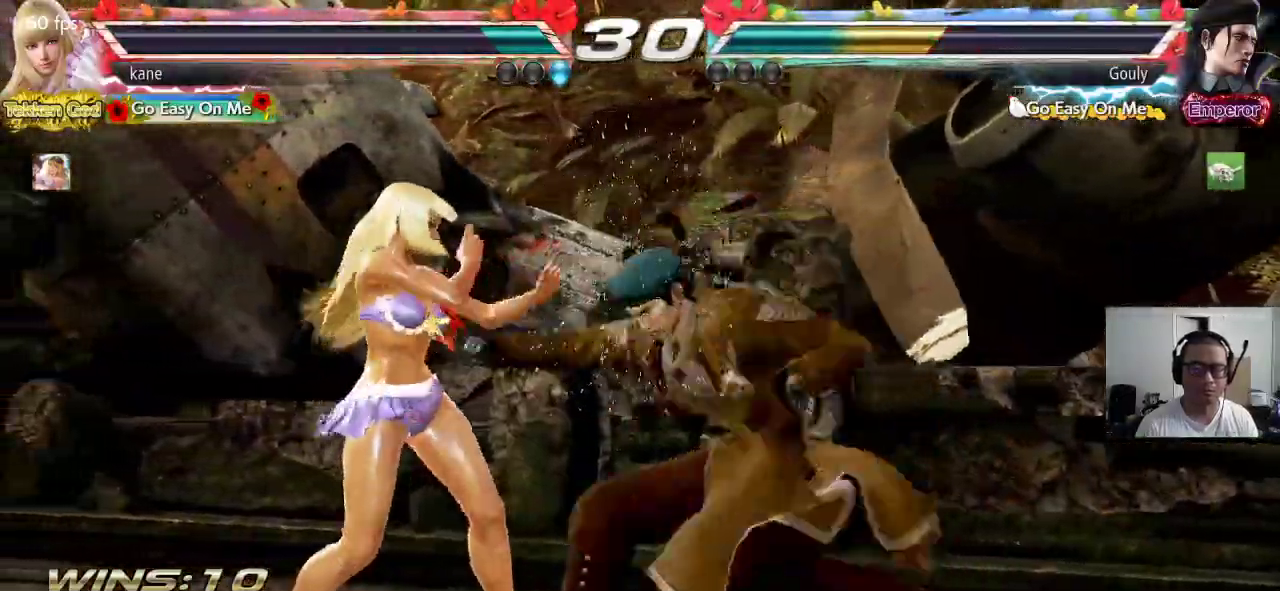
{"dt_ms": 500, "buttons": [], "left_stick": "left", "events": [[100, "left_stick", "center"], [117, "CROSS", "up"], [500, "left_stick", "left"]]}
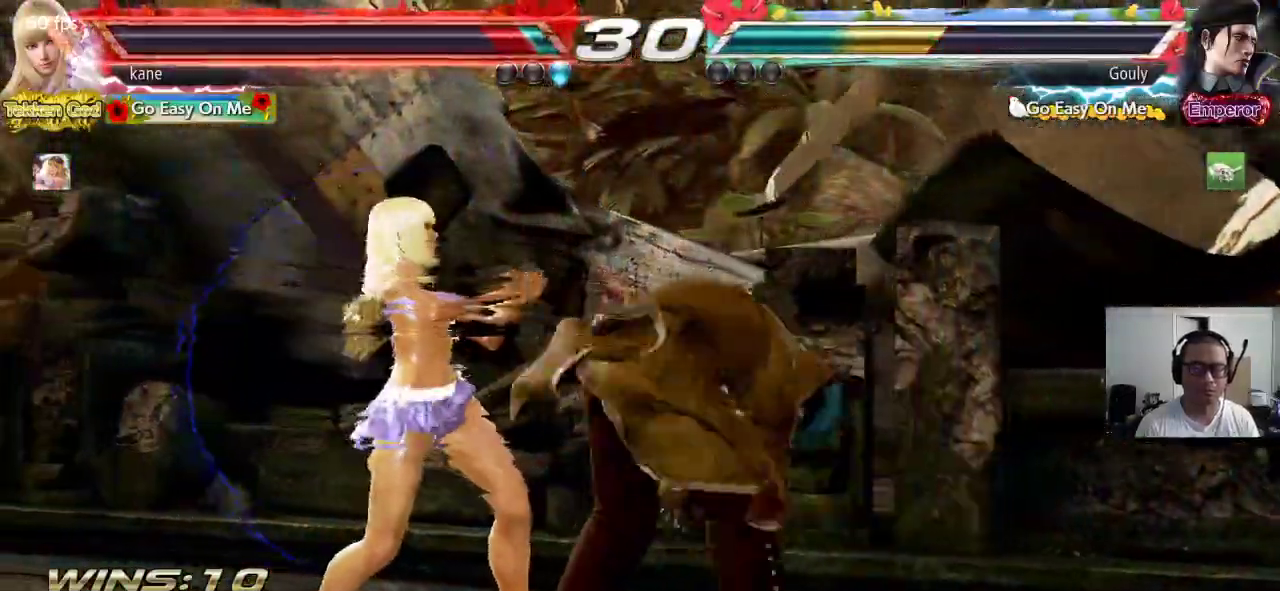
{"dt_ms": 500, "buttons": [], "left_stick": "center", "events": [[450, "left_stick", "center"]]}
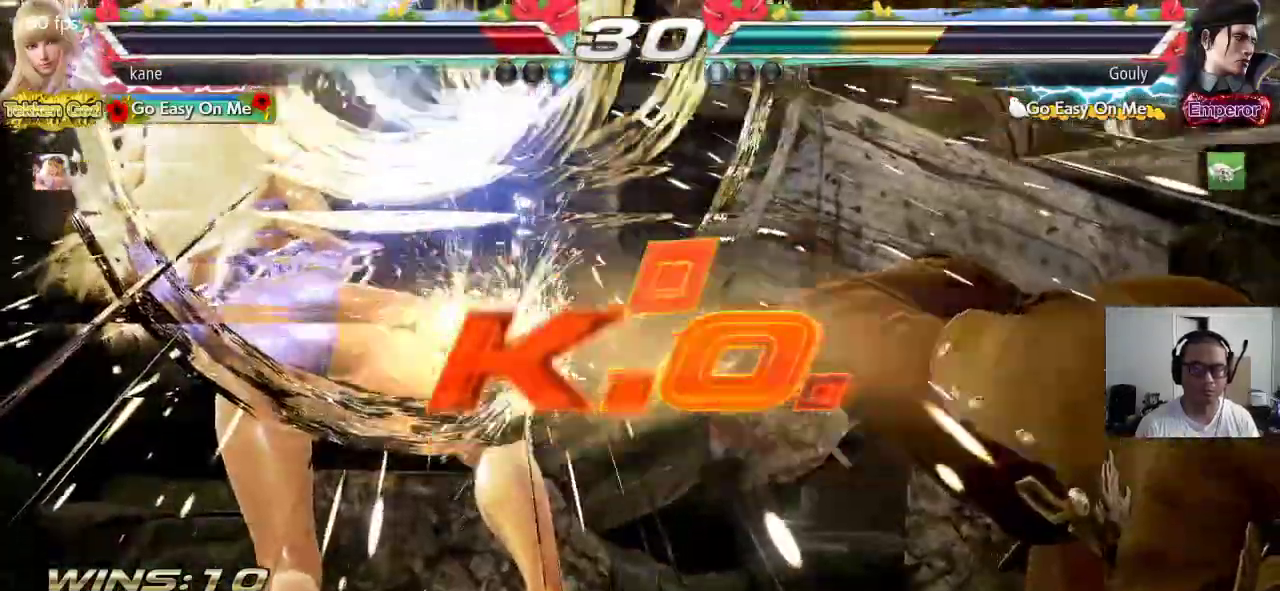
{"dt_ms": 500, "buttons": [], "left_stick": "center", "events": [[317, "SQUARE", "down"], [417, "SQUARE", "up"]]}
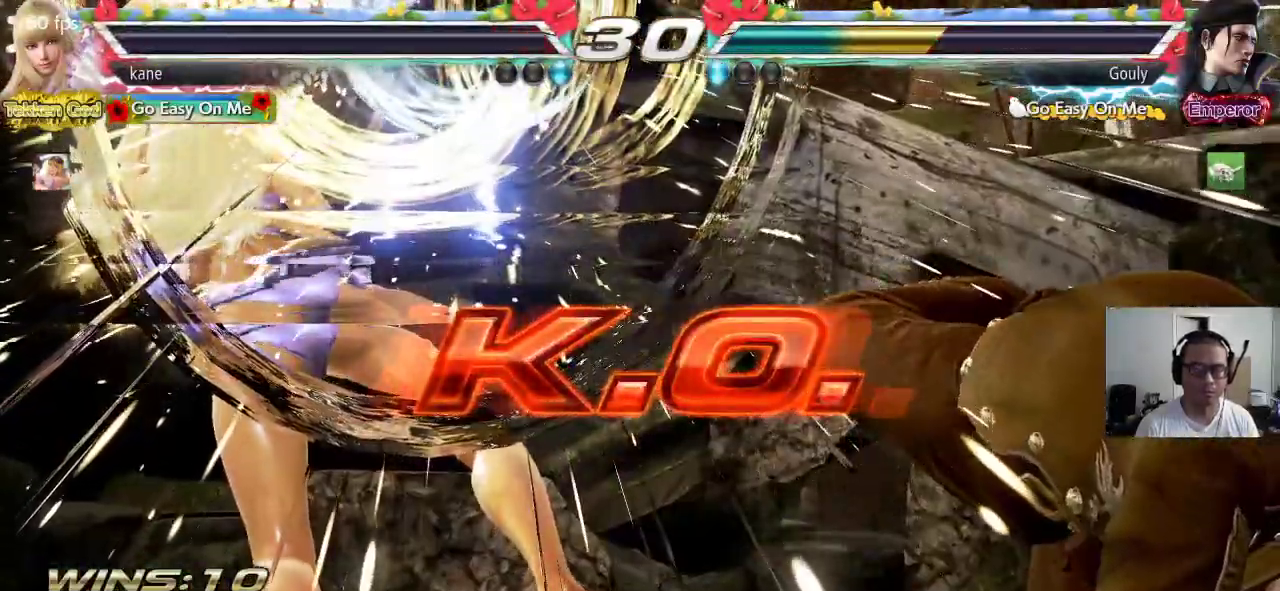
{"dt_ms": 500, "buttons": ["CIRCLE"], "left_stick": "center", "events": [[83, "CIRCLE", "down"], [133, "CIRCLE", "up"], [233, "SQUARE", "down"], [283, "SQUARE", "up"], [417, "CROSS", "down"], [450, "CIRCLE", "down"], [483, "CROSS", "up"]]}
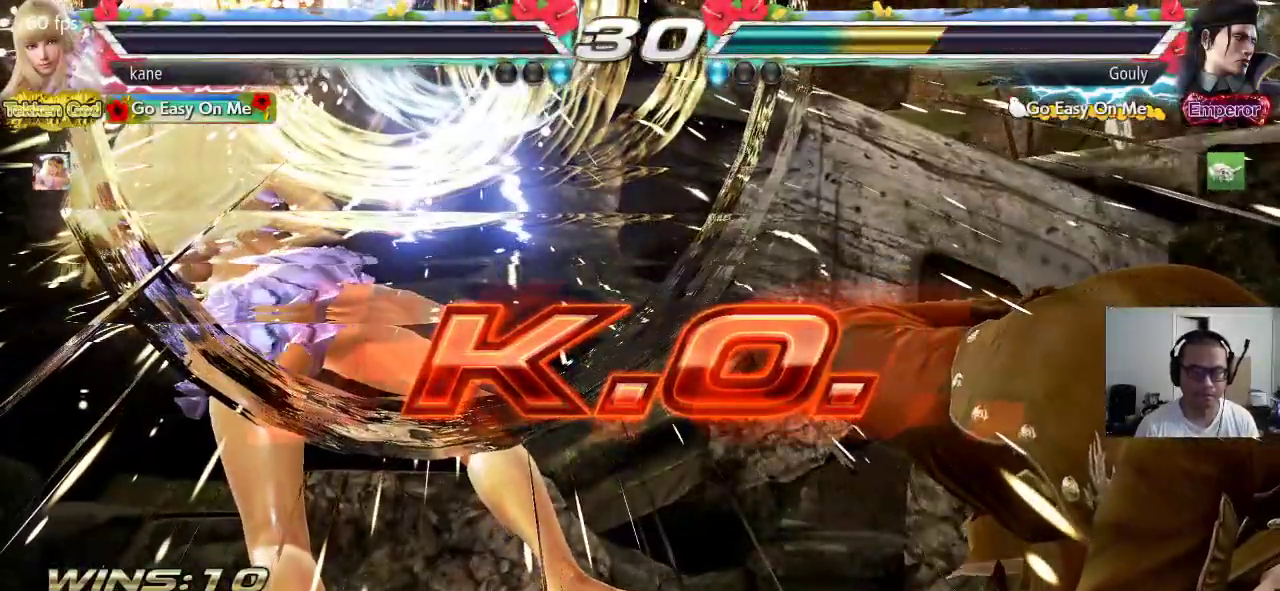
{"dt_ms": 500, "buttons": [], "left_stick": "center", "events": [[33, "CIRCLE", "up"], [83, "SQUARE", "down"], [167, "SQUARE", "up"], [283, "CROSS", "down"], [300, "CIRCLE", "down"], [367, "CROSS", "up"], [483, "CIRCLE", "up"]]}
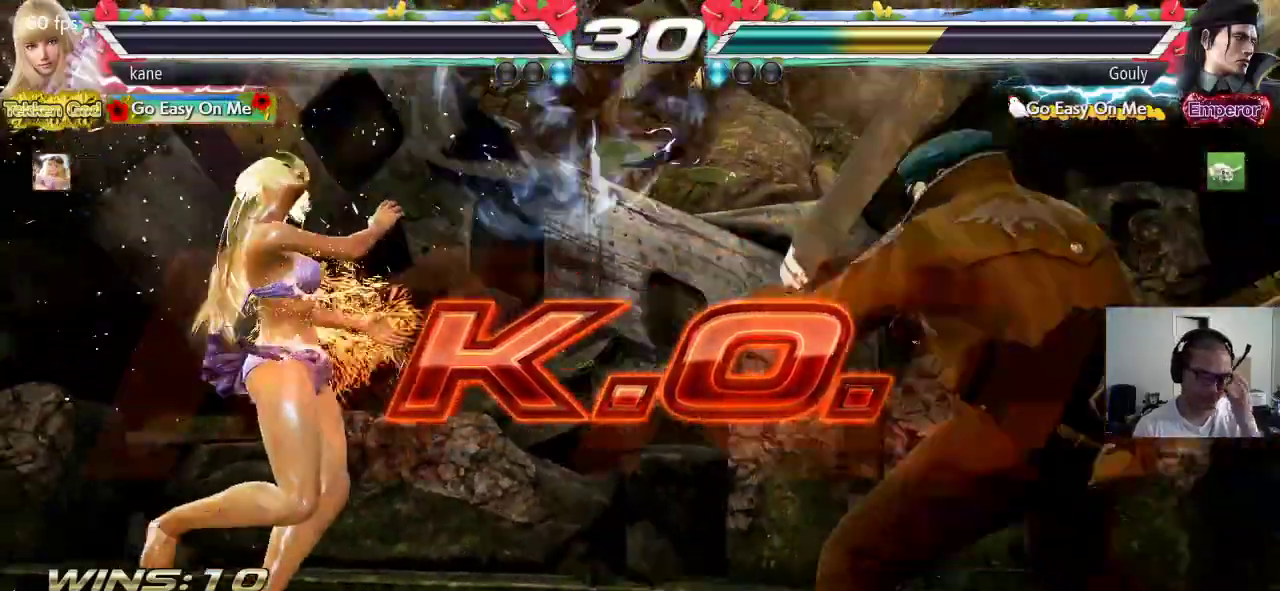
{"dt_ms": 500, "buttons": [], "left_stick": "center", "events": []}
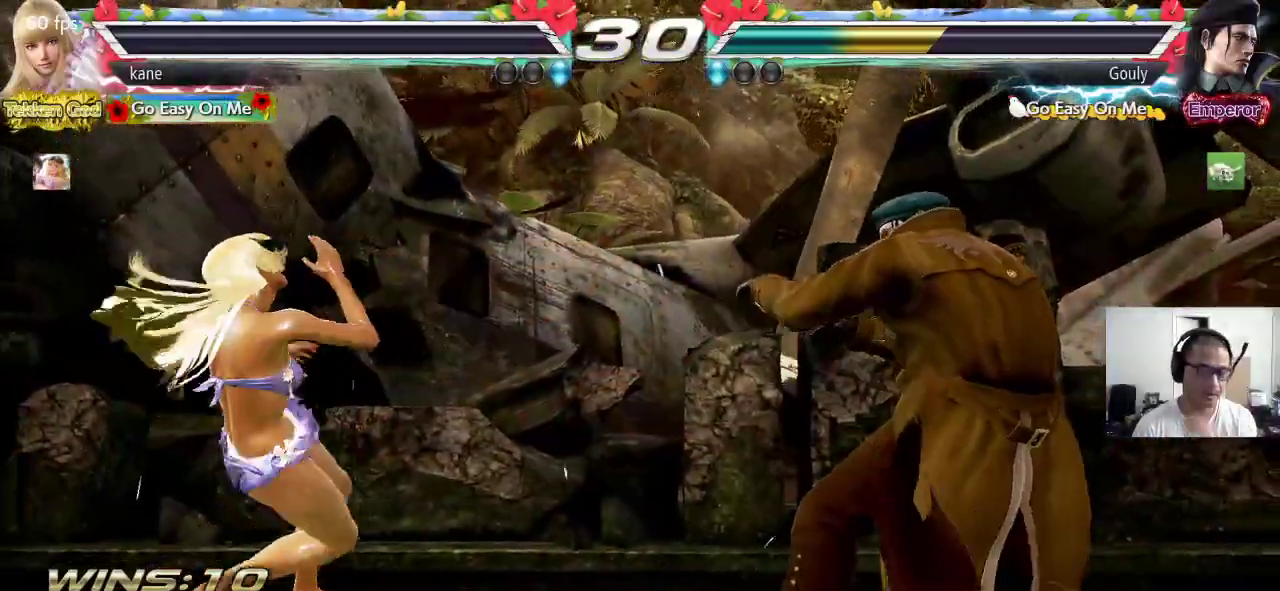
{"dt_ms": 500, "buttons": [], "left_stick": "center", "events": []}
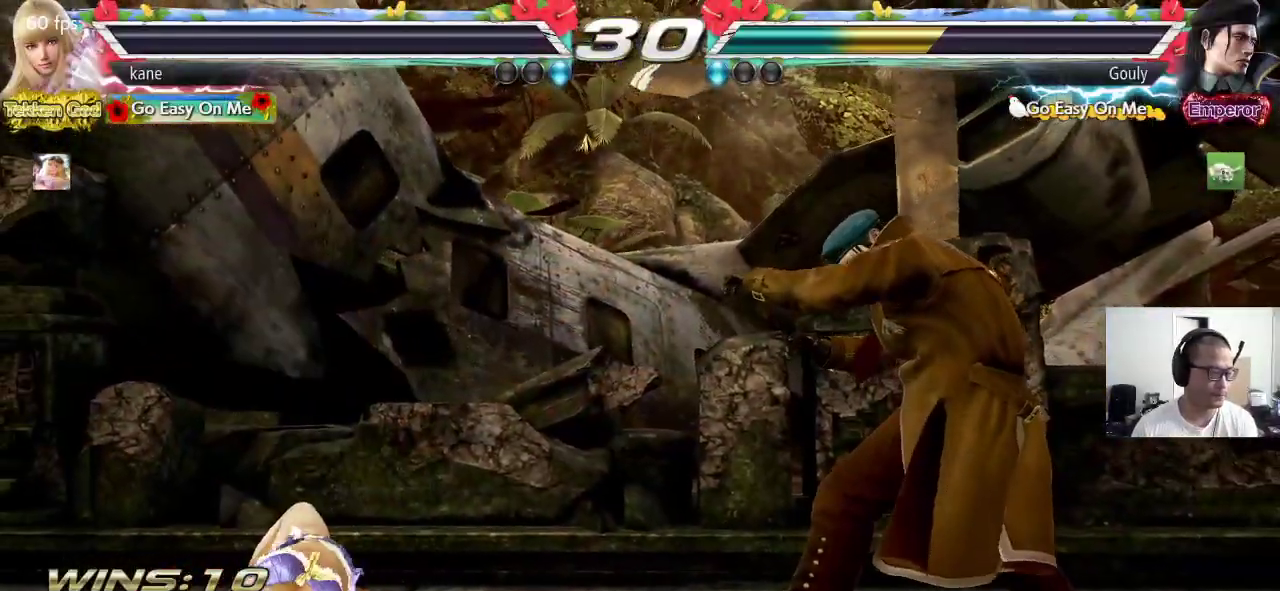
{"dt_ms": 500, "buttons": [], "left_stick": "center", "events": []}
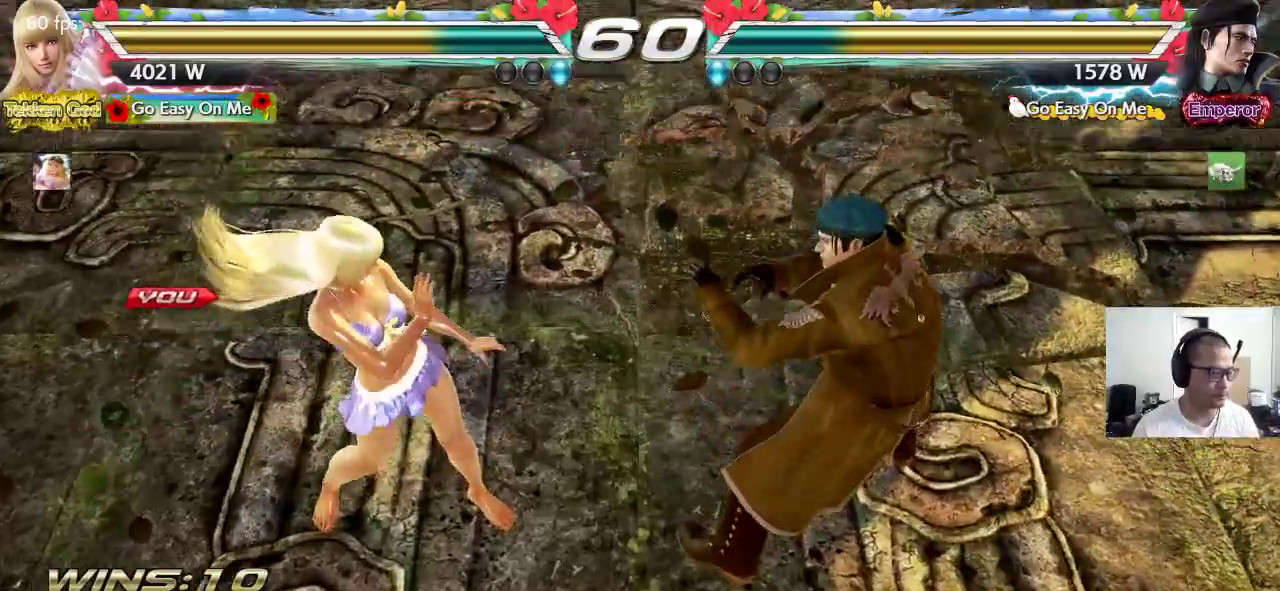
{"dt_ms": 500, "buttons": [], "left_stick": "center", "events": []}
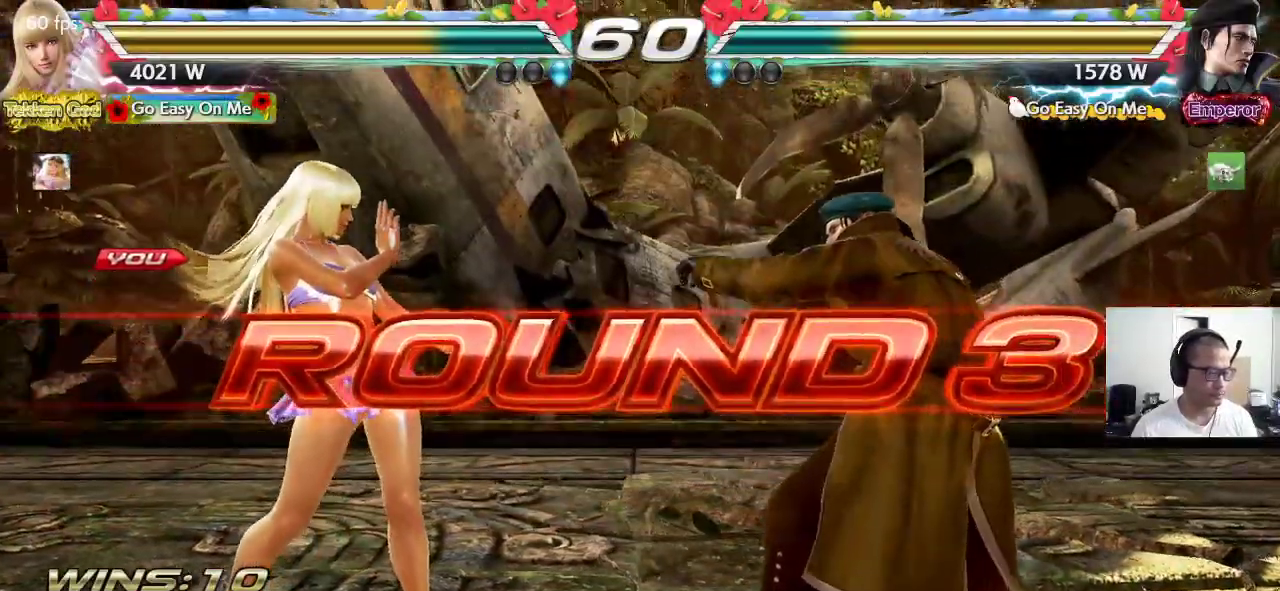
{"dt_ms": 500, "buttons": ["SQUARE"], "left_stick": "center", "events": [[250, "CROSS", "down"], [283, "SQUARE", "down"], [333, "CROSS", "up"], [400, "CROSS", "down"], [483, "CROSS", "up"]]}
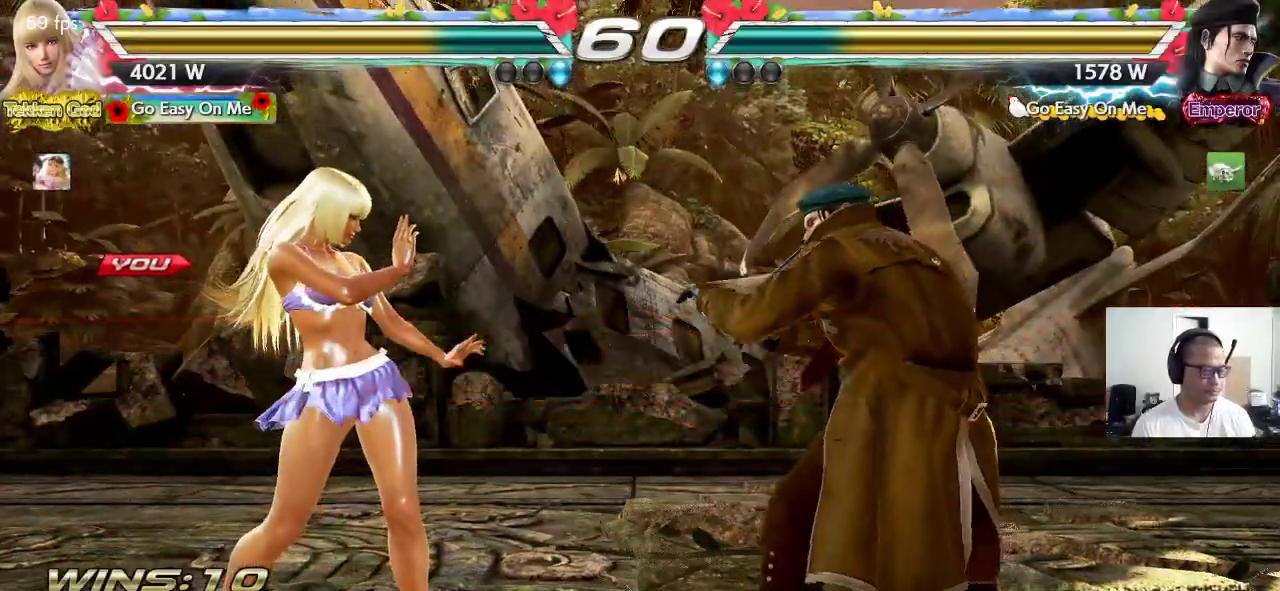
{"dt_ms": 500, "buttons": [], "left_stick": "center", "events": [[17, "SQUARE", "up"], [50, "CROSS", "down"], [150, "CROSS", "up"], [217, "CROSS", "down"], [233, "SQUARE", "down"], [283, "CROSS", "up"], [283, "SQUARE", "up"], [383, "CROSS", "down"], [383, "SQUARE", "down"], [450, "CROSS", "up"], [467, "SQUARE", "up"]]}
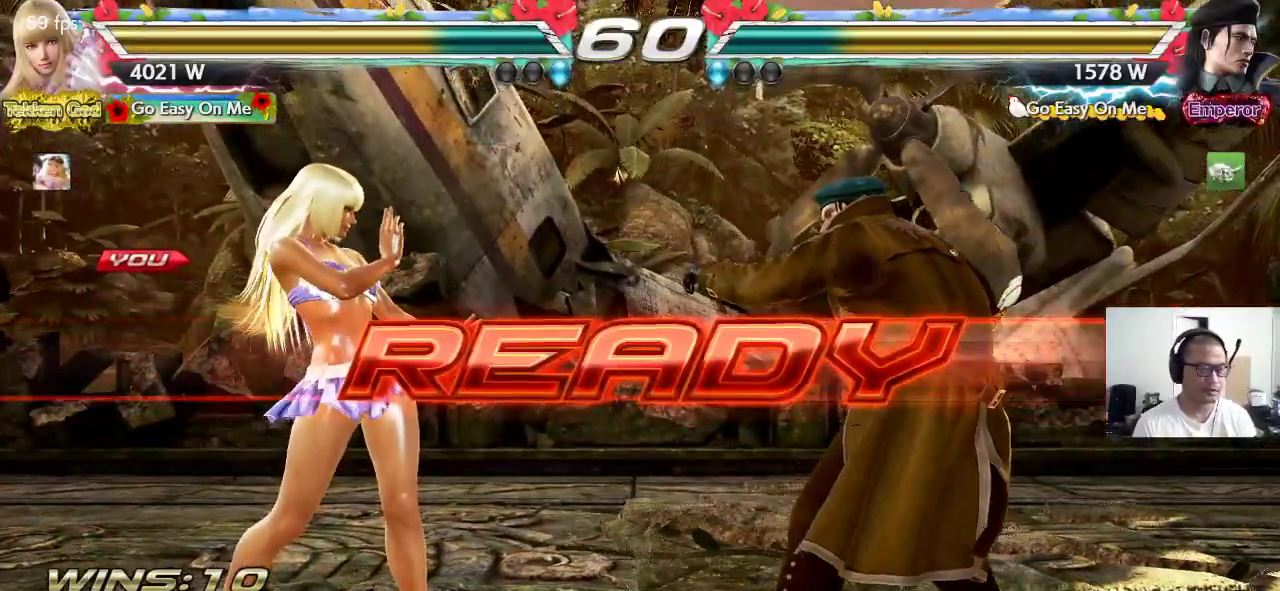
{"dt_ms": 500, "buttons": ["CROSS", "SQUARE"], "left_stick": "center", "events": [[33, "SQUARE", "down"], [50, "CROSS", "down"]]}
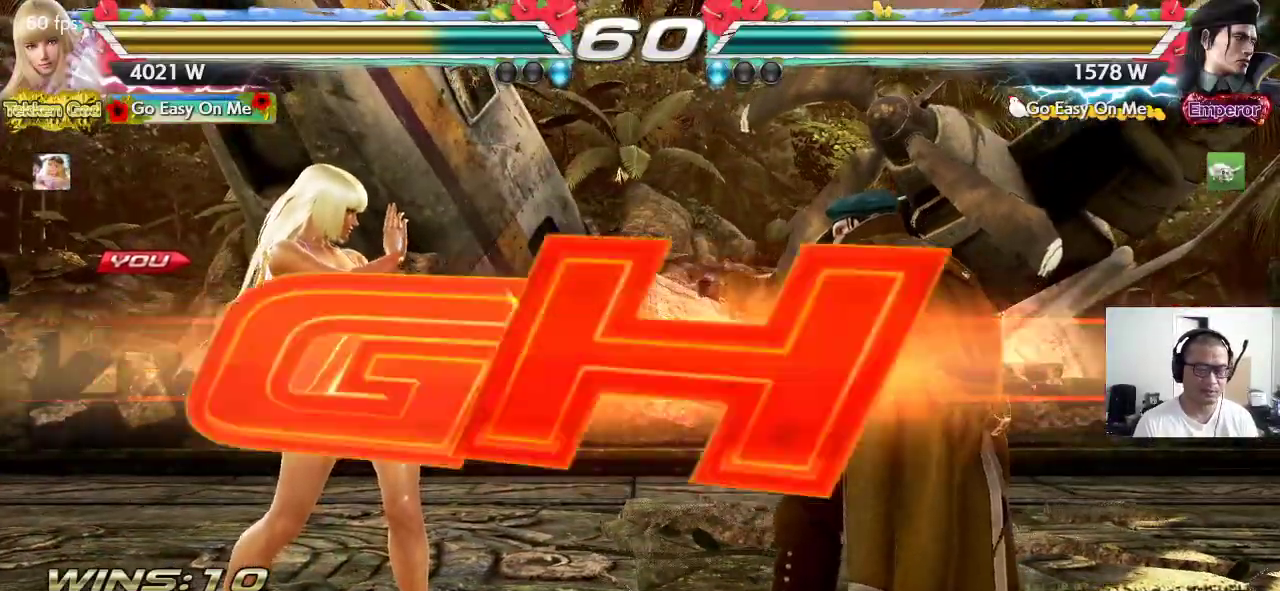
{"dt_ms": 500, "buttons": ["CROSS"], "left_stick": "up", "events": [[133, "SQUARE", "up"], [500, "left_stick", "up"]]}
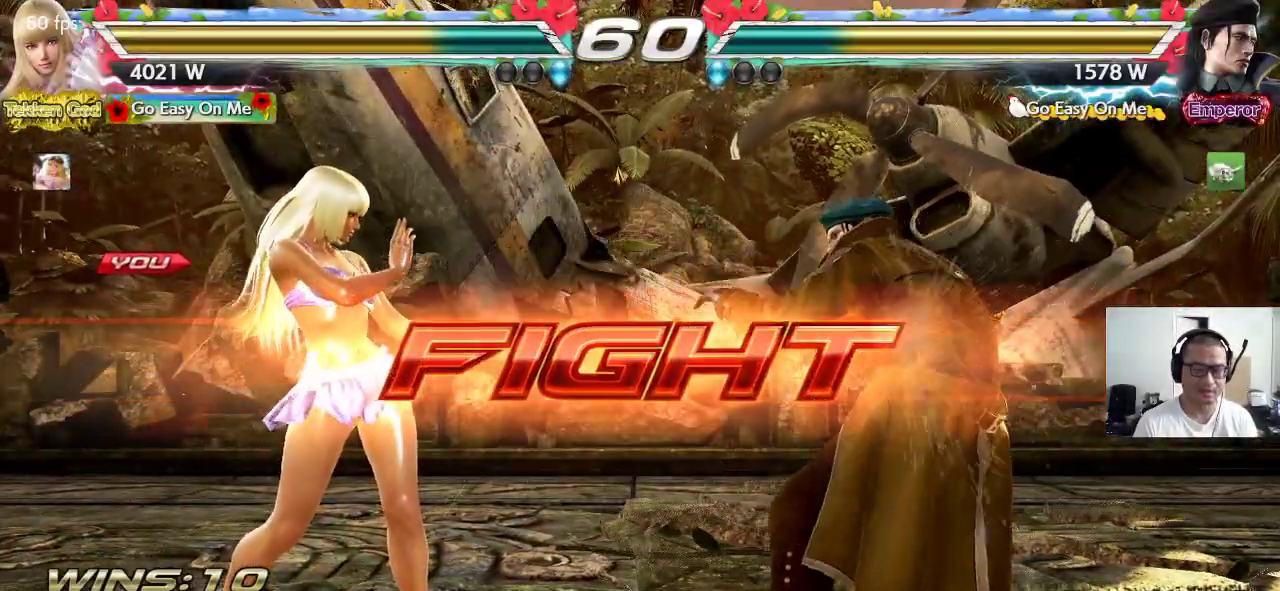
{"dt_ms": 500, "buttons": [], "left_stick": "center", "events": [[83, "left_stick", "center"], [250, "CIRCLE", "down"], [250, "left_stick", "down-right"], [283, "CROSS", "up"], [317, "CIRCLE", "up"], [317, "left_stick", "center"]]}
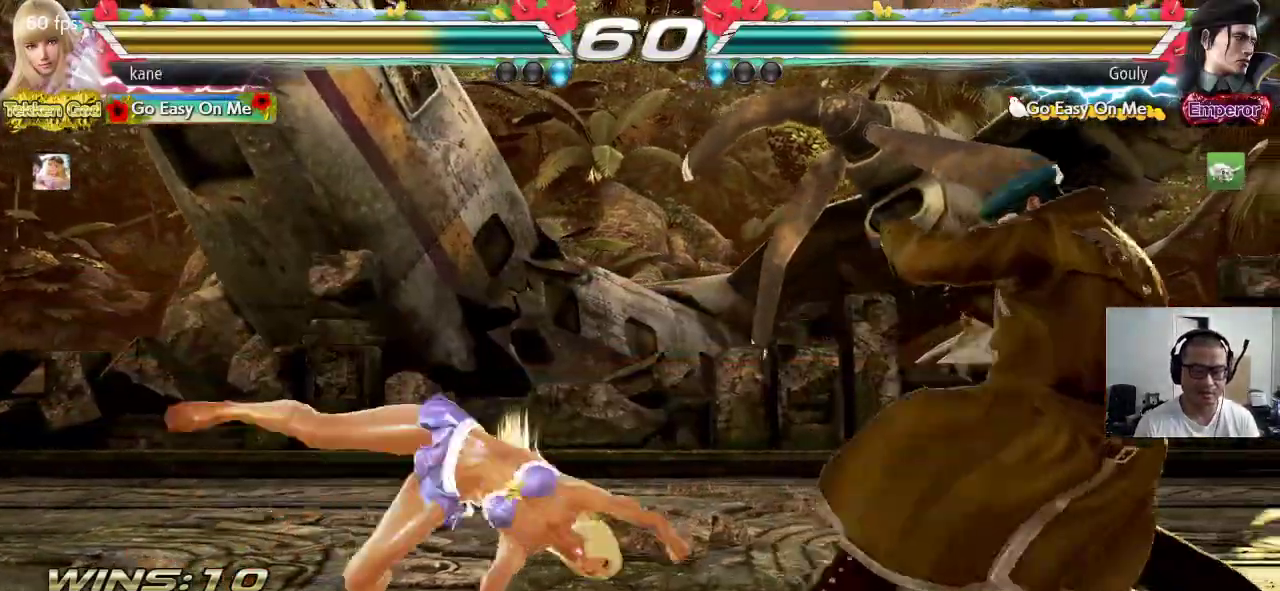
{"dt_ms": 500, "buttons": [], "left_stick": "center", "events": []}
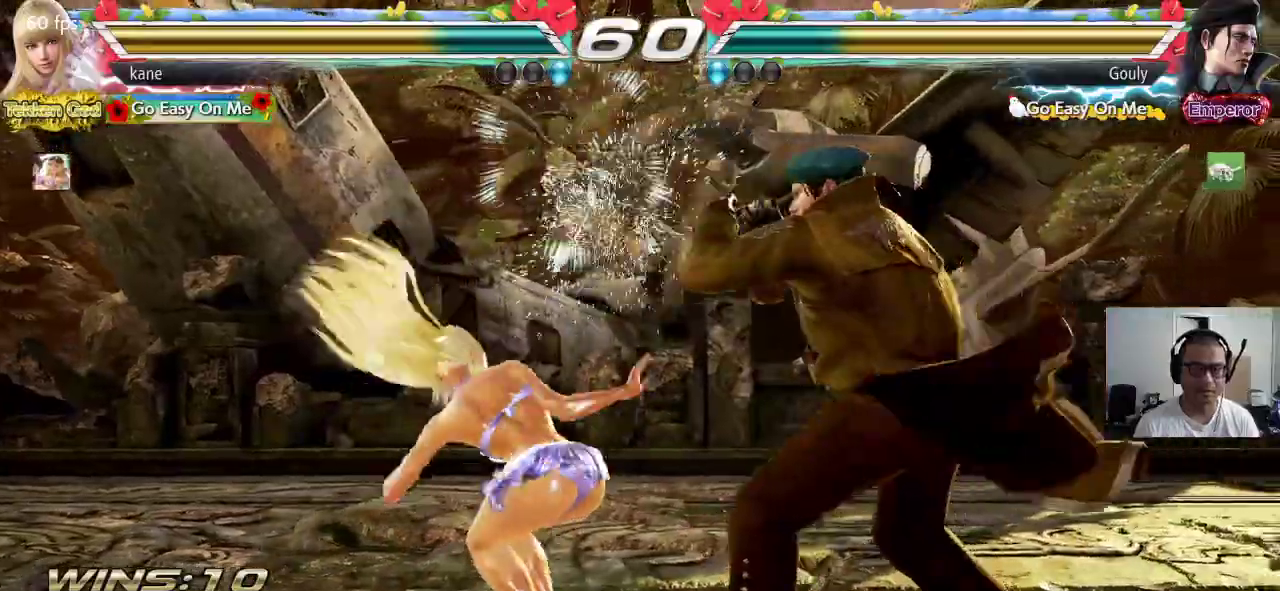
{"dt_ms": 500, "buttons": [], "left_stick": "left", "events": [[17, "left_stick", "left"], [417, "left_stick", "center"], [467, "left_stick", "left"]]}
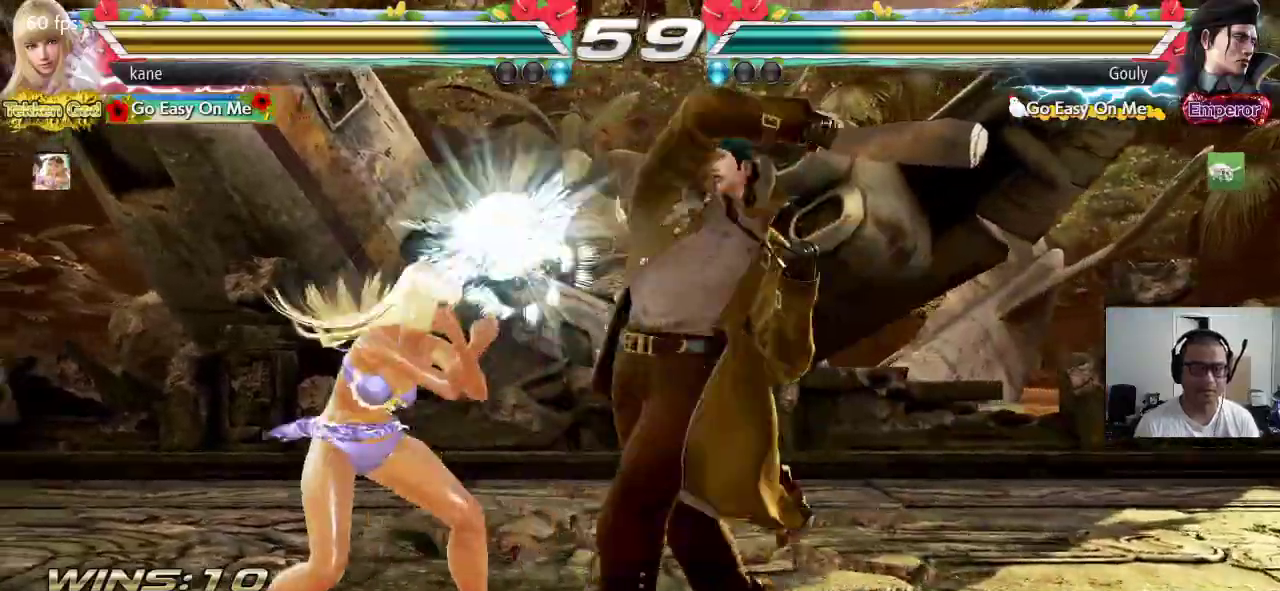
{"dt_ms": 500, "buttons": ["CIRCLE"], "left_stick": "center", "events": [[150, "left_stick", "center"], [300, "CIRCLE", "down"]]}
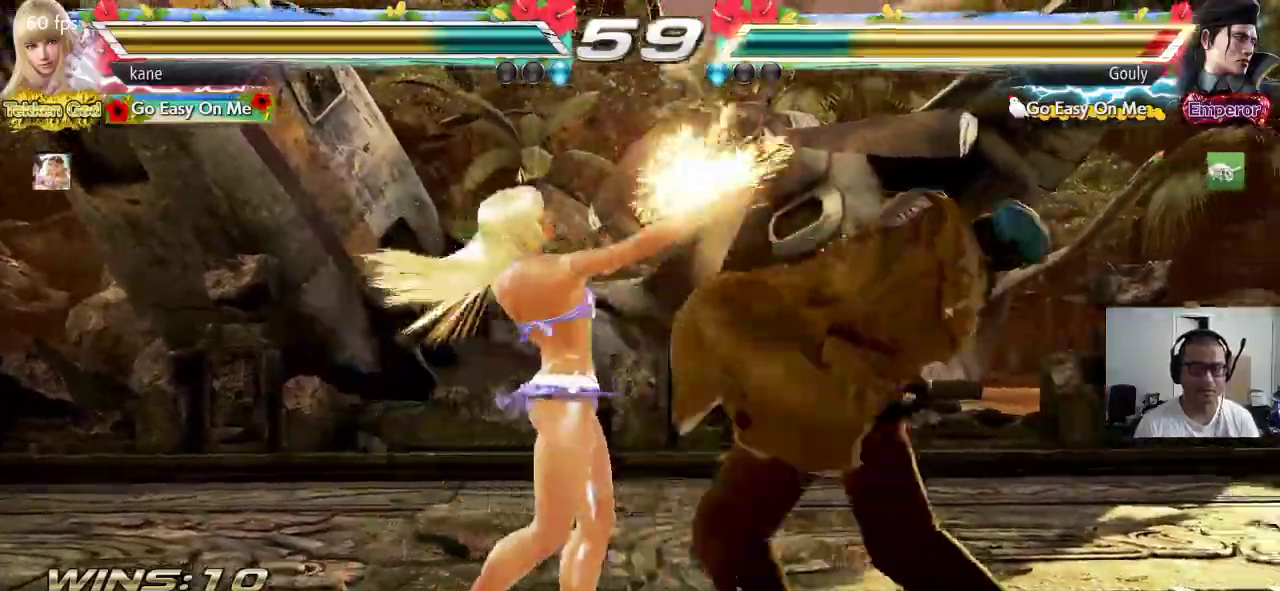
{"dt_ms": 500, "buttons": [], "left_stick": "center", "events": [[83, "CIRCLE", "up"]]}